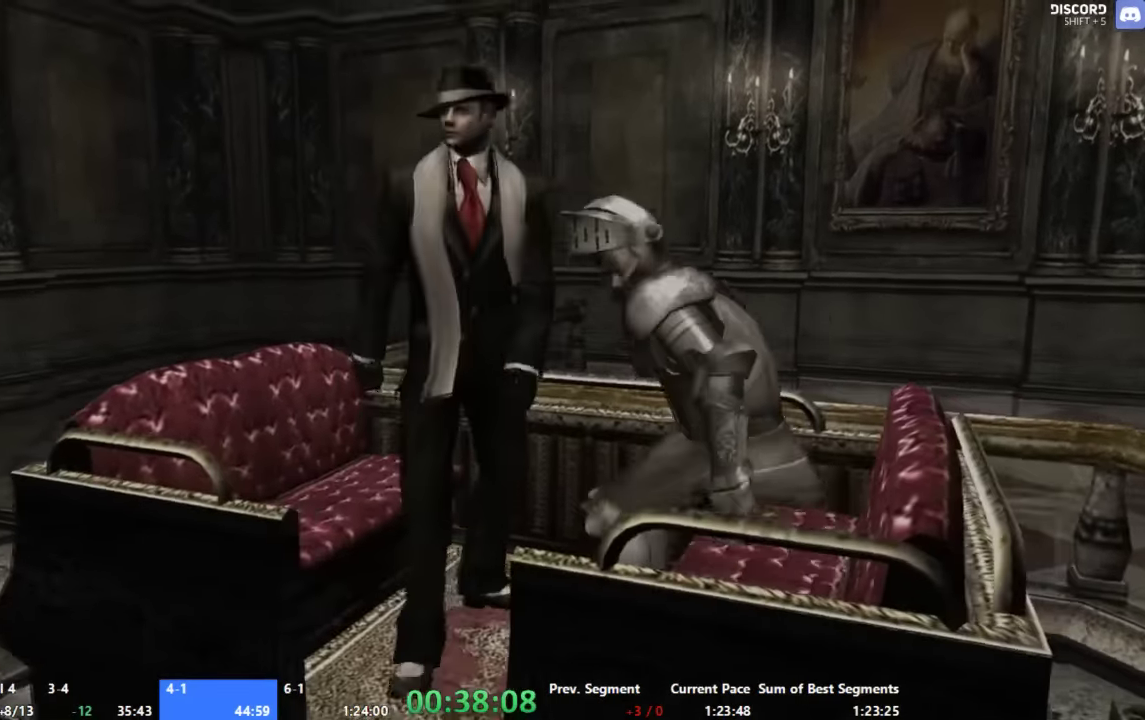
Gameplay with a controller (Xbox layout); each line is a JSON object with the inputs held at the frame after it. "events" lists button and stick changes between this image and that frame as [ms after this image, input, new state], when the widget could be followed in between. Not read: L2 L3 R2 R3 SELECT.
{"buttons": [], "left_stick": "up", "right_stick": "center", "events": [[100, "left_stick", "up"]]}
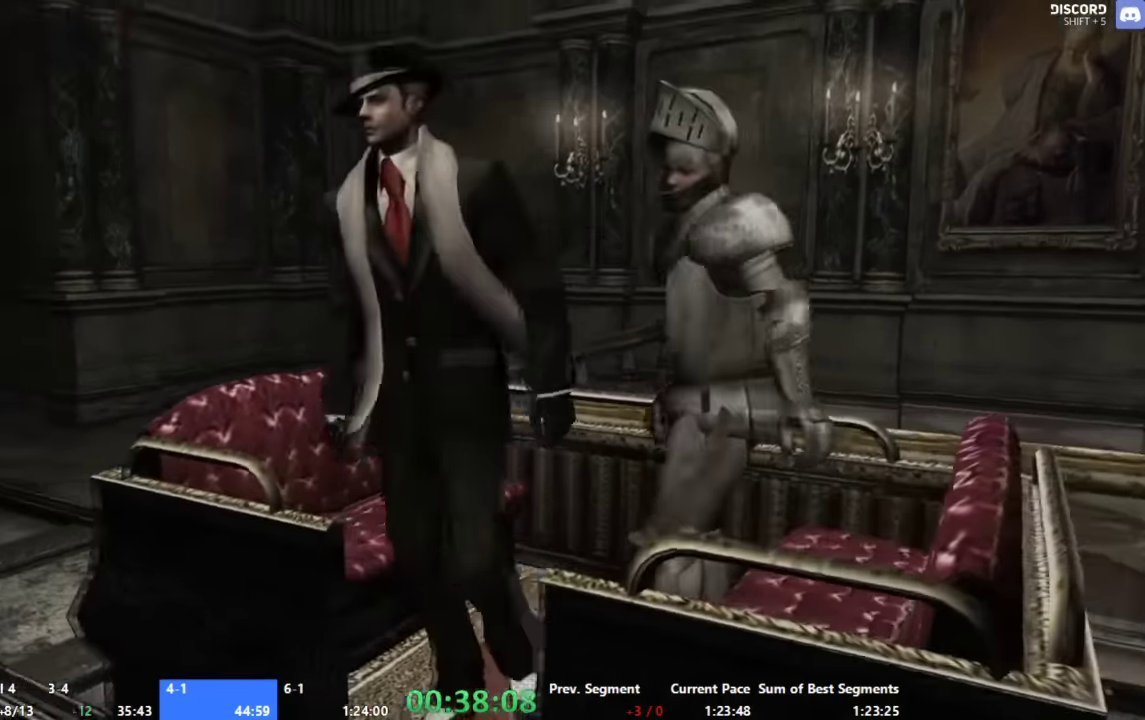
{"buttons": [], "left_stick": "up", "right_stick": "center", "events": []}
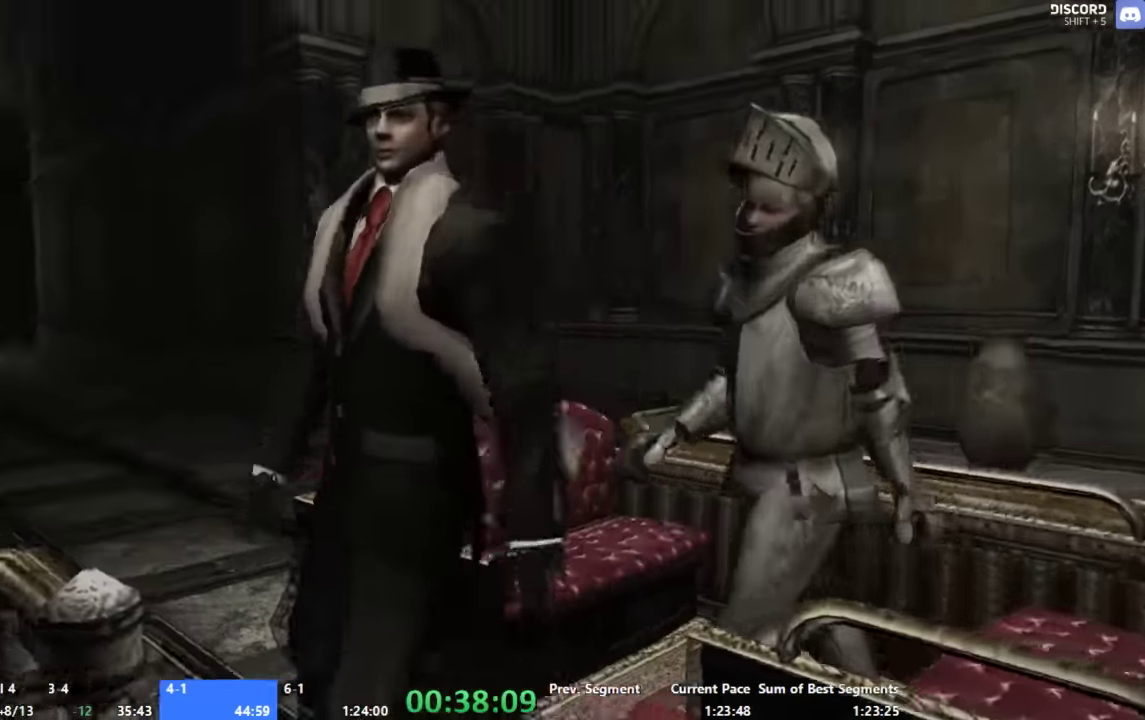
{"buttons": ["A"], "left_stick": "up", "right_stick": "center", "events": [[34, "A", "down"], [100, "A", "up"], [267, "A", "down"]]}
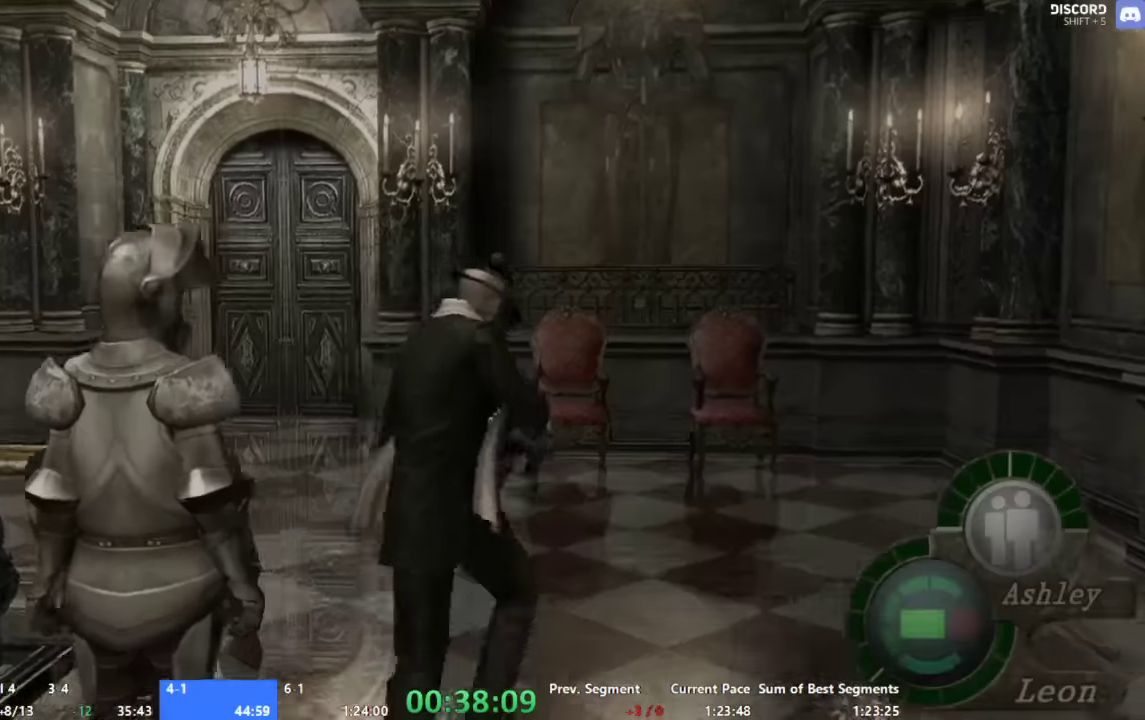
{"buttons": ["A"], "left_stick": "up", "right_stick": "center", "events": [[34, "left_stick", "up-left"], [400, "left_stick", "up"]]}
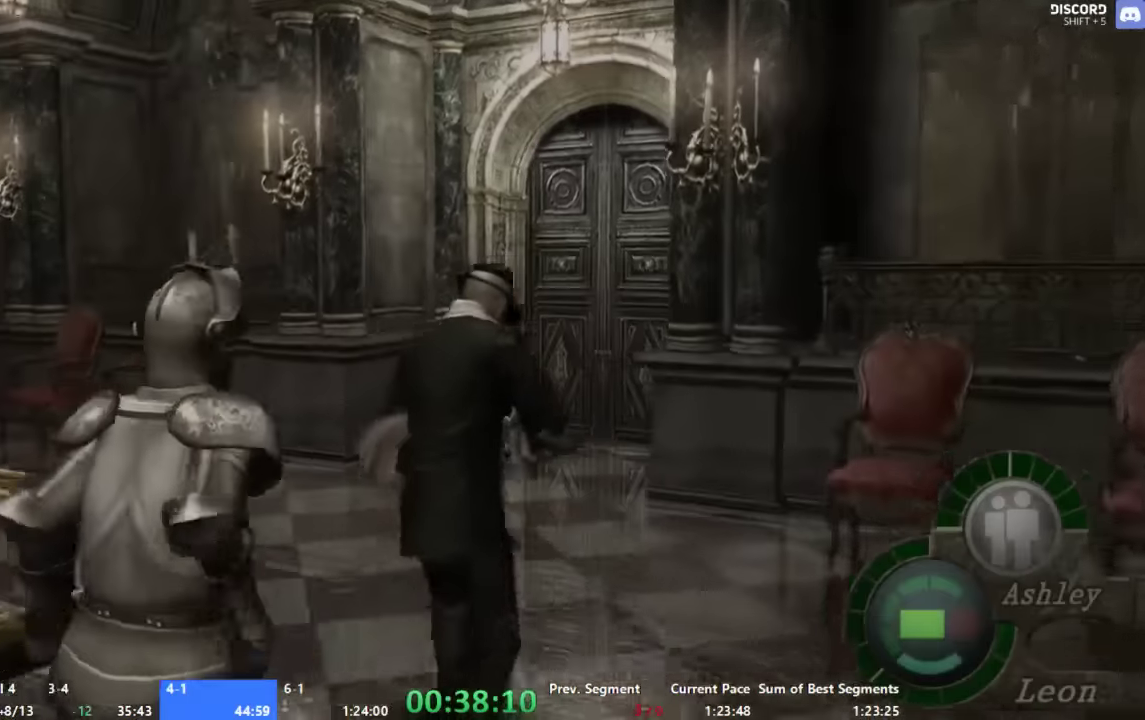
{"buttons": ["A"], "left_stick": "up", "right_stick": "center", "events": []}